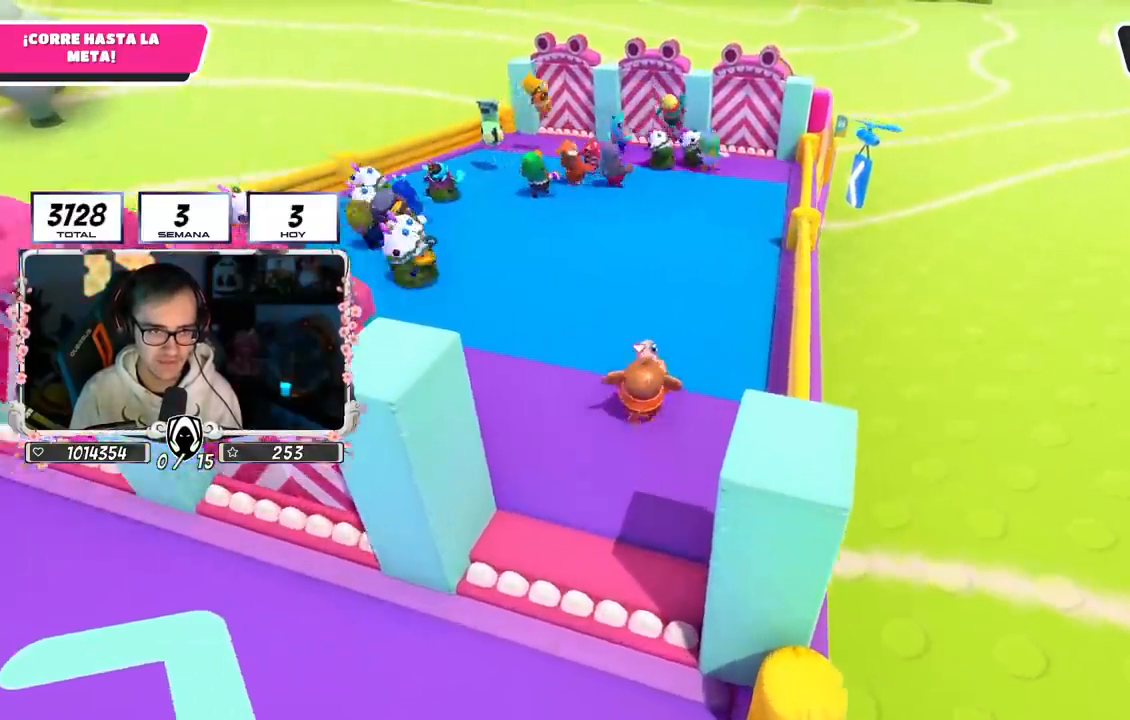
Gameplay with a controller (PlayStation layout); each line is a JSON object with the inputs held at the frame after it. "events" lists button and stick changes between this image and that frame as [ms after this image, input, new state], when the widget could be followed in between. Not read: L1 R1.
{"buttons": ["R2"], "left_stick": "up", "right_stick": "center", "events": []}
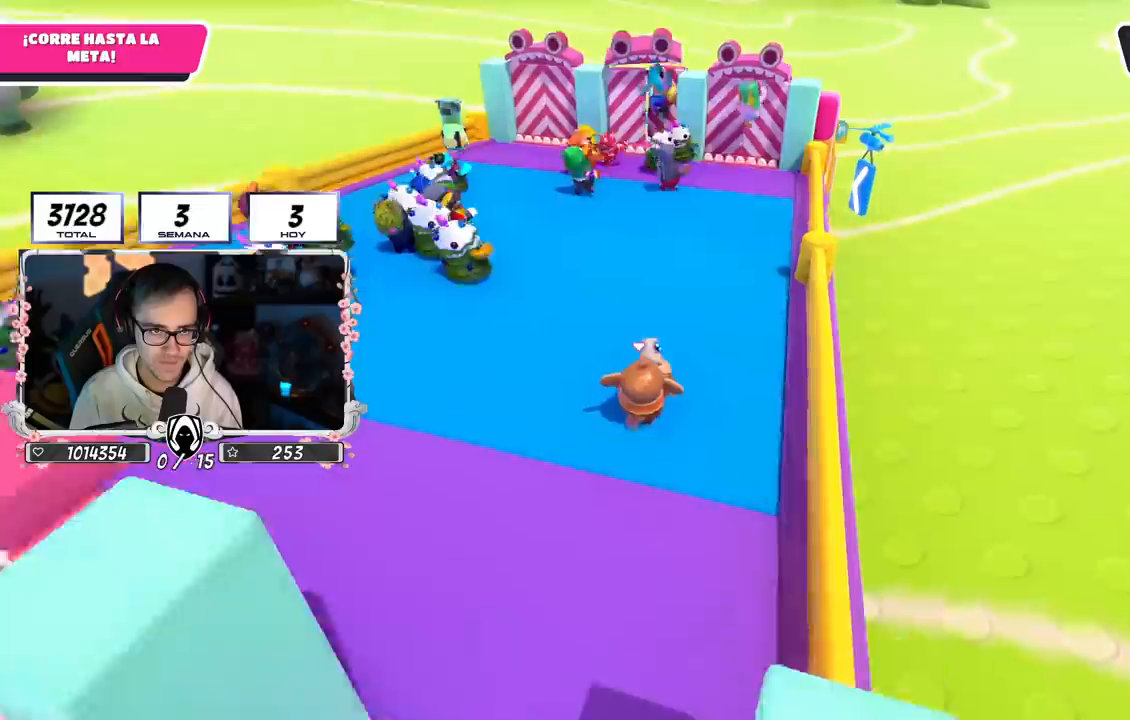
{"buttons": ["R2"], "left_stick": "up", "right_stick": "center", "events": []}
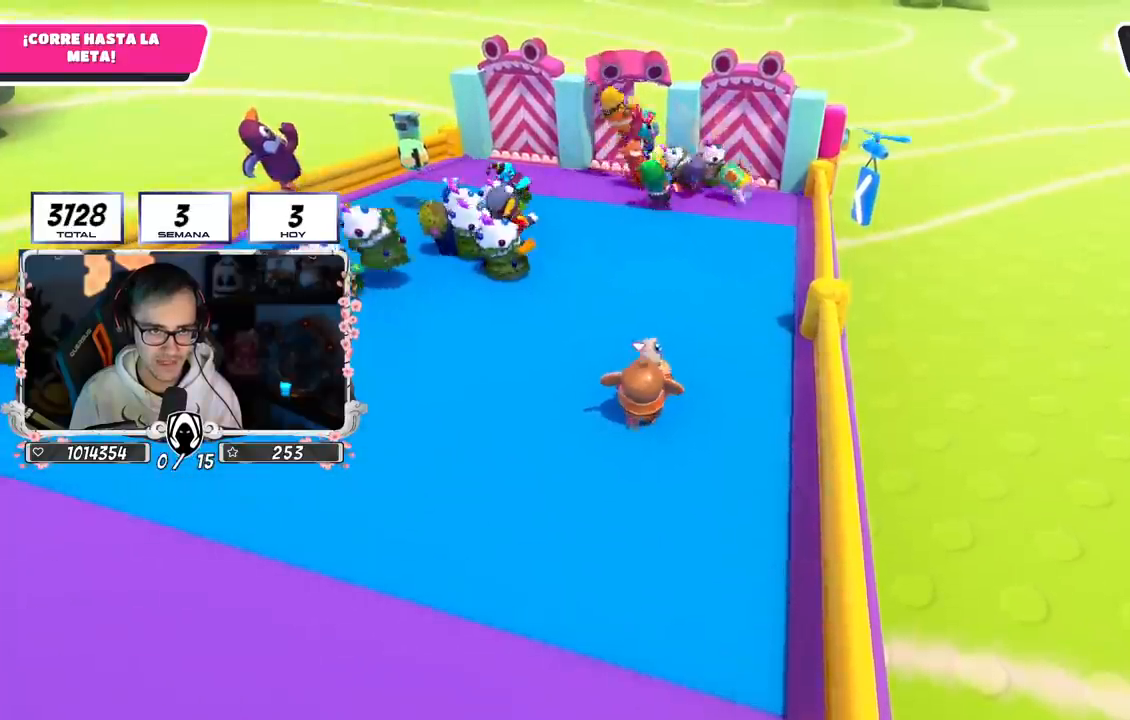
{"buttons": ["R2"], "left_stick": "up", "right_stick": "center", "events": []}
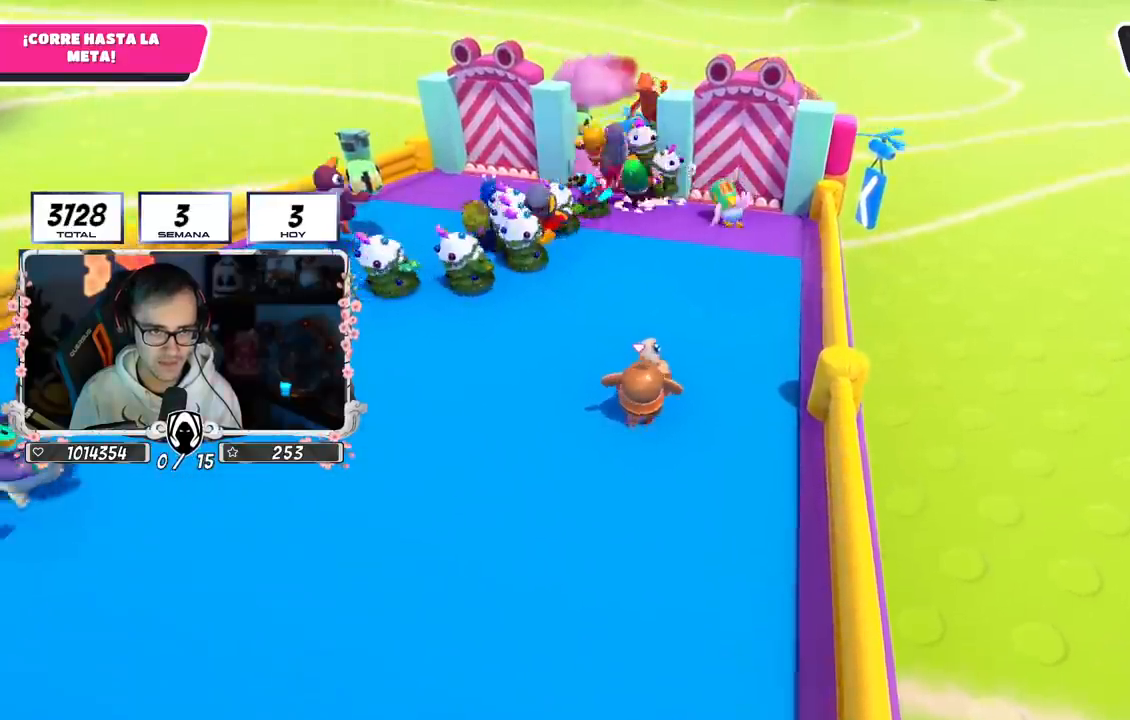
{"buttons": ["R2"], "left_stick": "up", "right_stick": "center", "events": []}
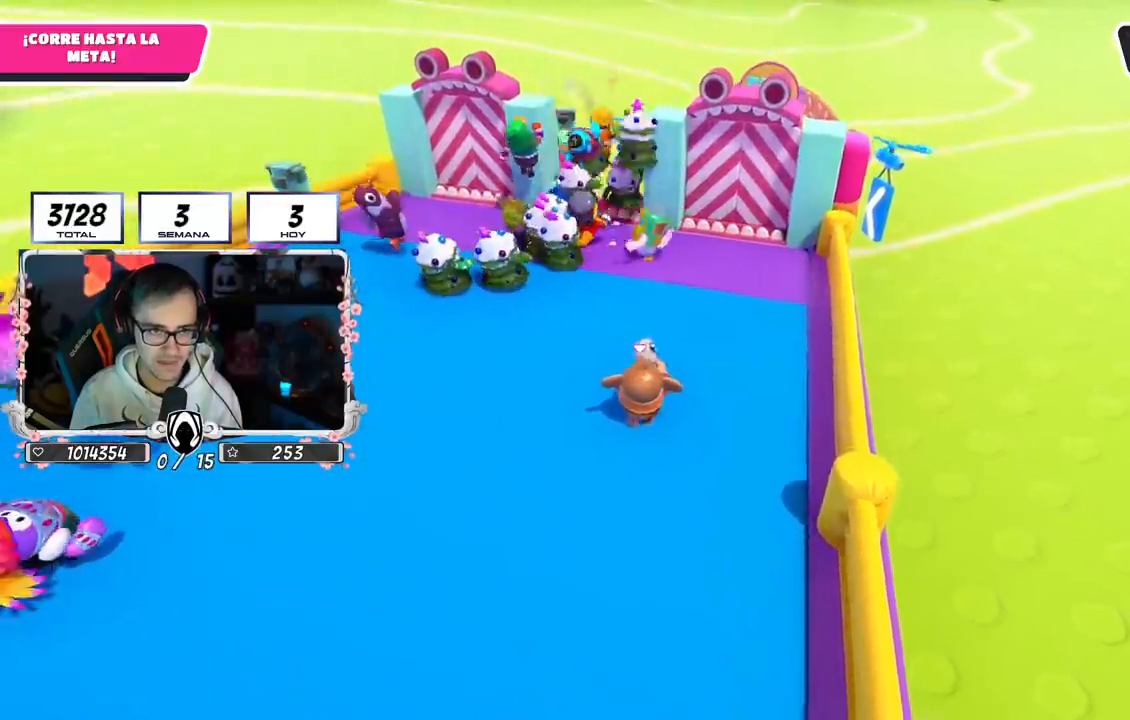
{"buttons": ["R2"], "left_stick": "up", "right_stick": "down", "events": [[450, "right_stick", "down"]]}
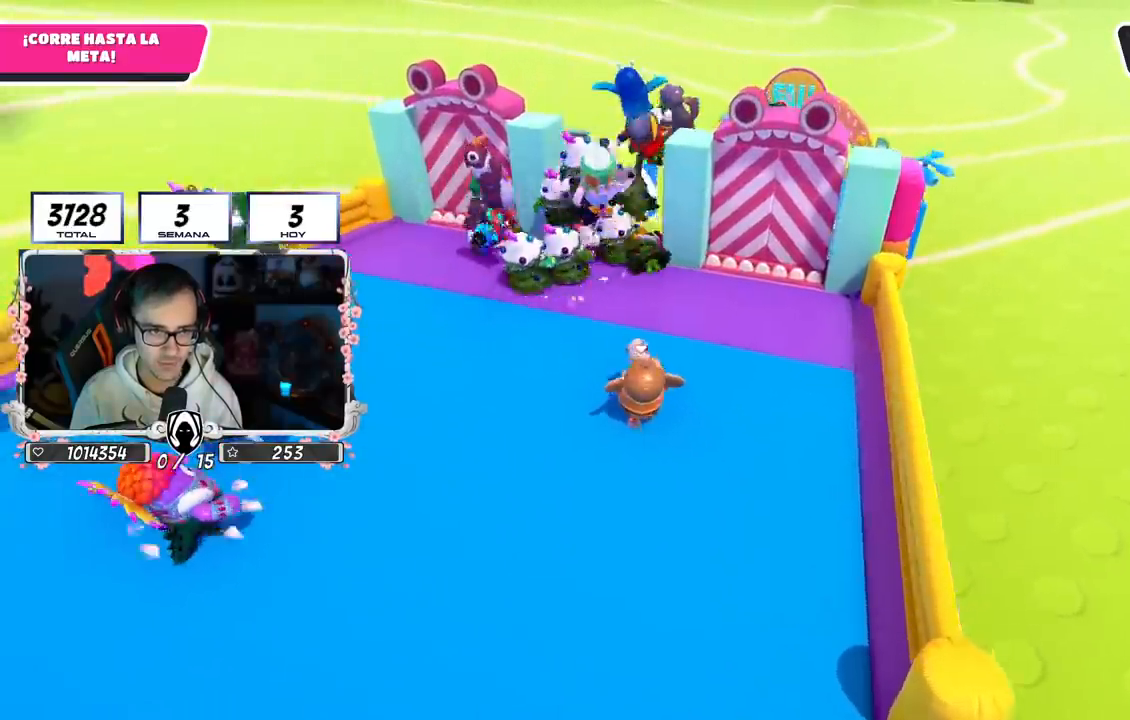
{"buttons": ["R2"], "left_stick": "up", "right_stick": "center", "events": [[367, "right_stick", "center"]]}
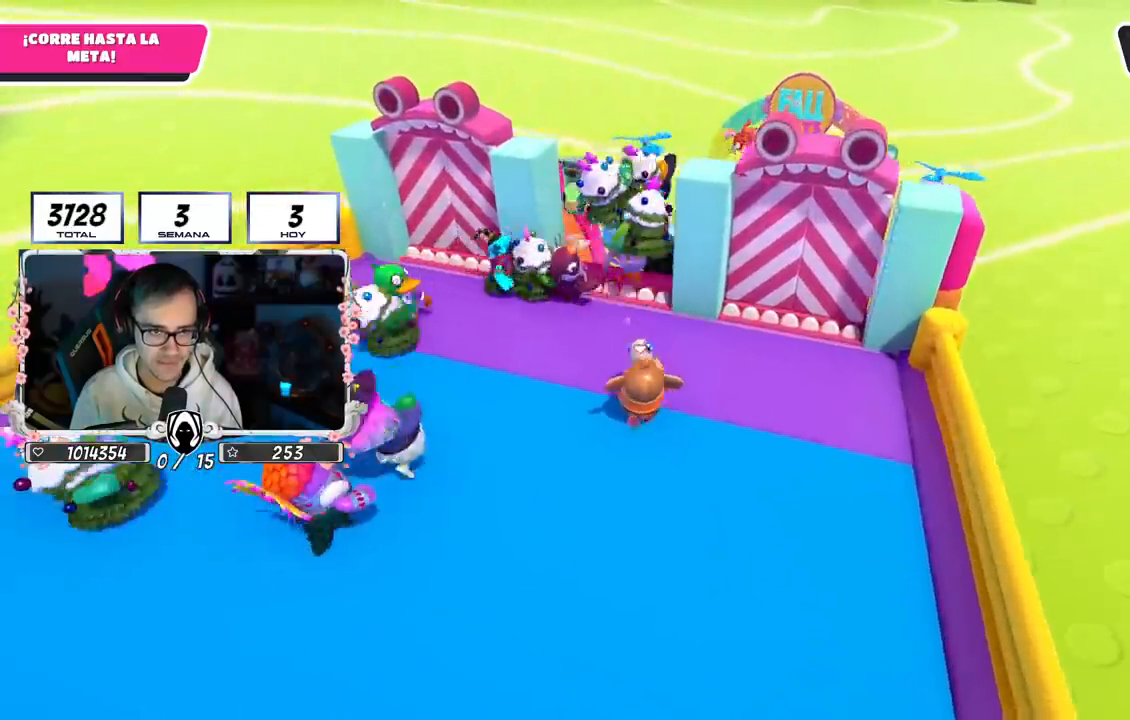
{"buttons": ["CROSS", "R2"], "left_stick": "up", "right_stick": "center", "events": [[417, "CROSS", "down"]]}
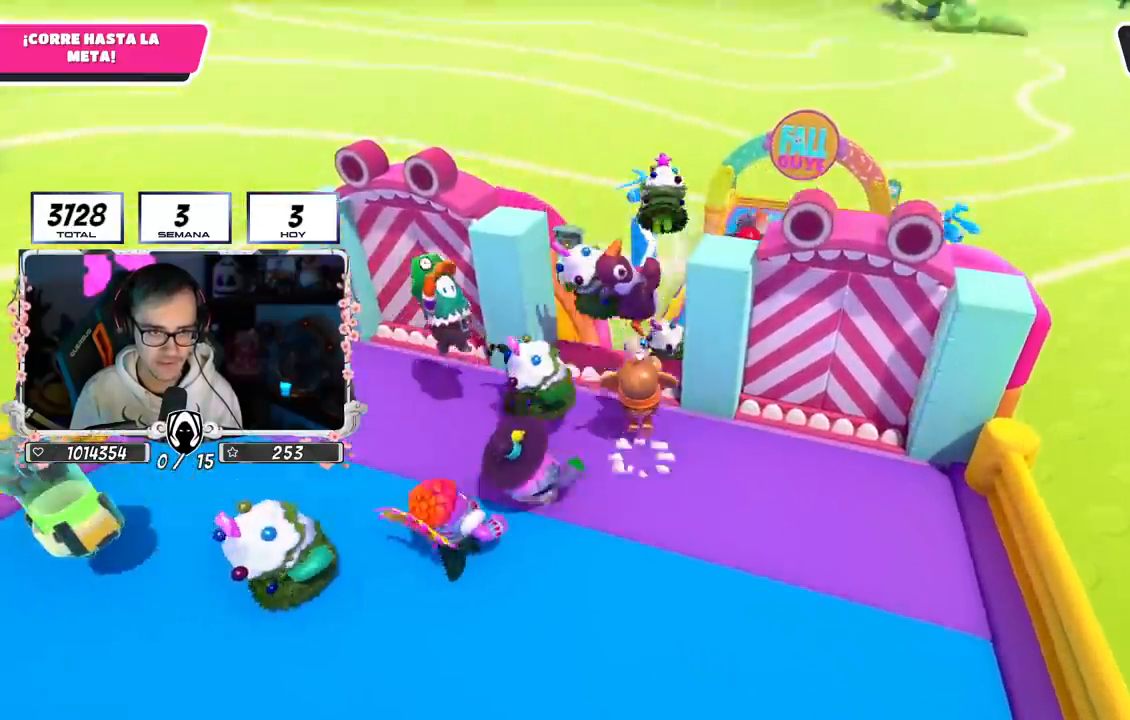
{"buttons": ["R2"], "left_stick": "up", "right_stick": "center", "events": [[117, "CROSS", "up"]]}
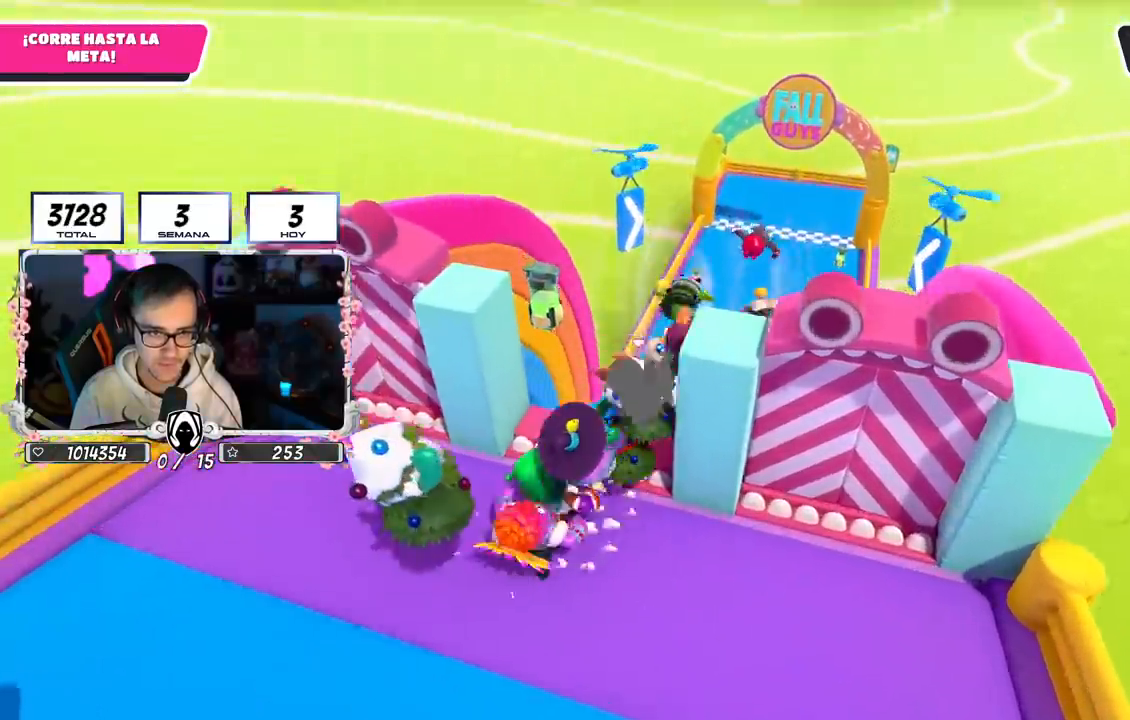
{"buttons": ["R2"], "left_stick": "up-right", "right_stick": "down-right", "events": [[150, "left_stick", "up-right"], [467, "right_stick", "down-right"]]}
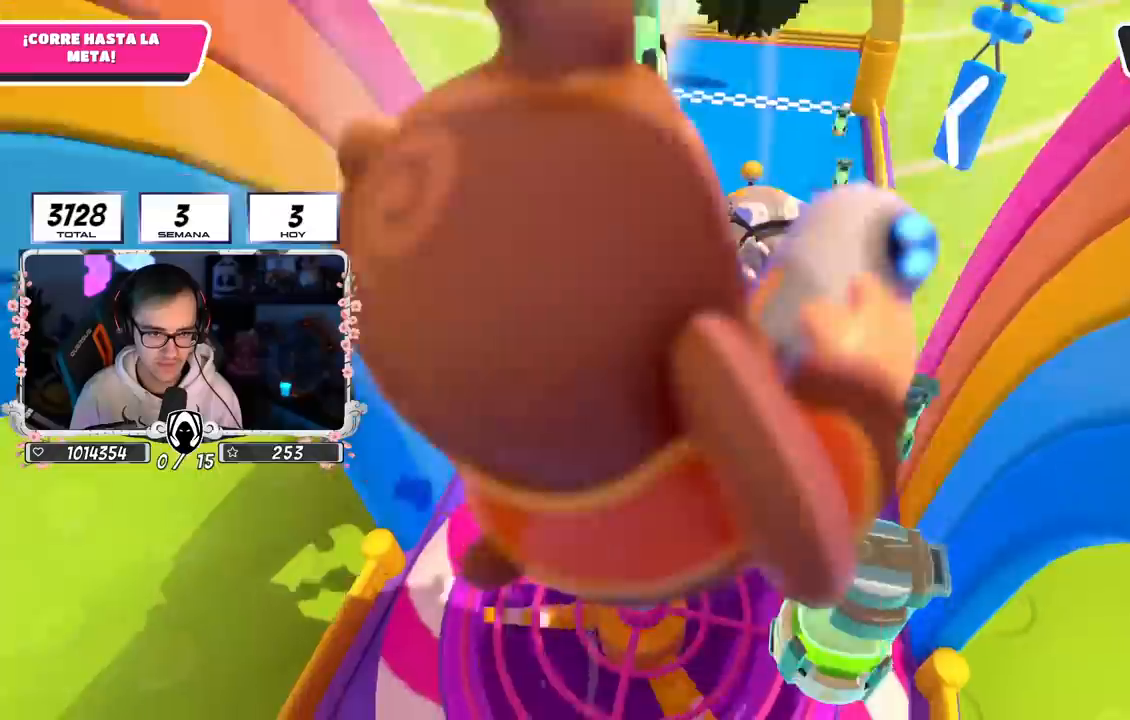
{"buttons": ["R2"], "left_stick": "up", "right_stick": "center", "events": [[267, "left_stick", "up"], [367, "right_stick", "center"]]}
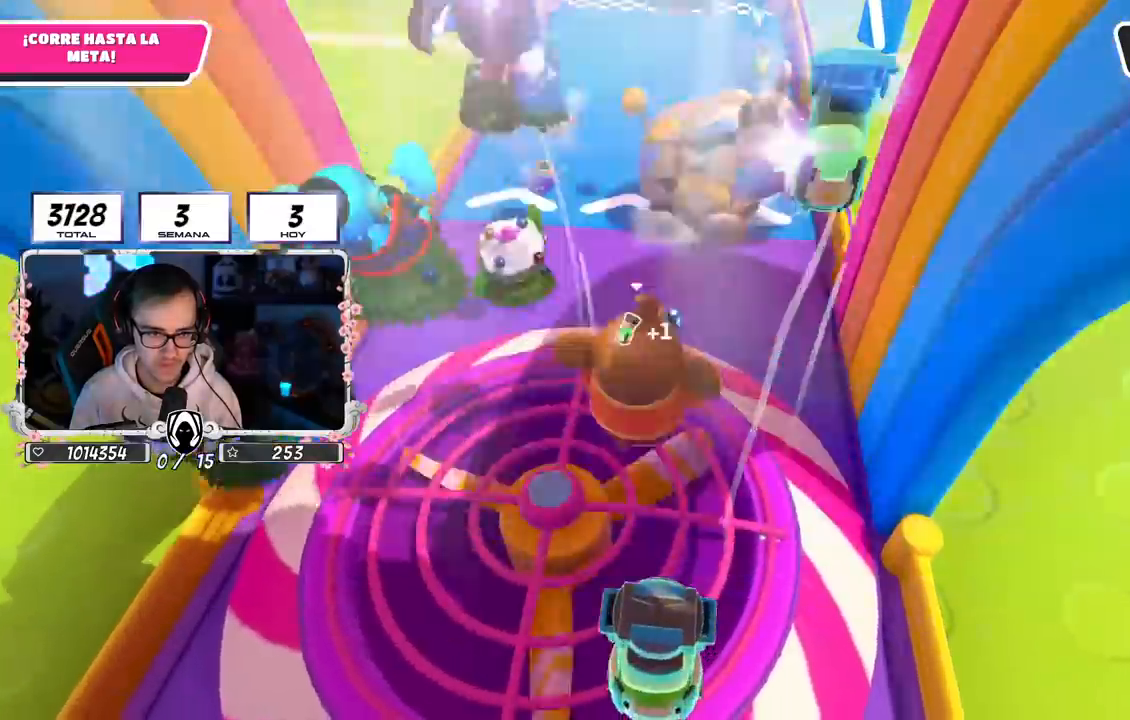
{"buttons": ["R2"], "left_stick": "up", "right_stick": "center", "events": []}
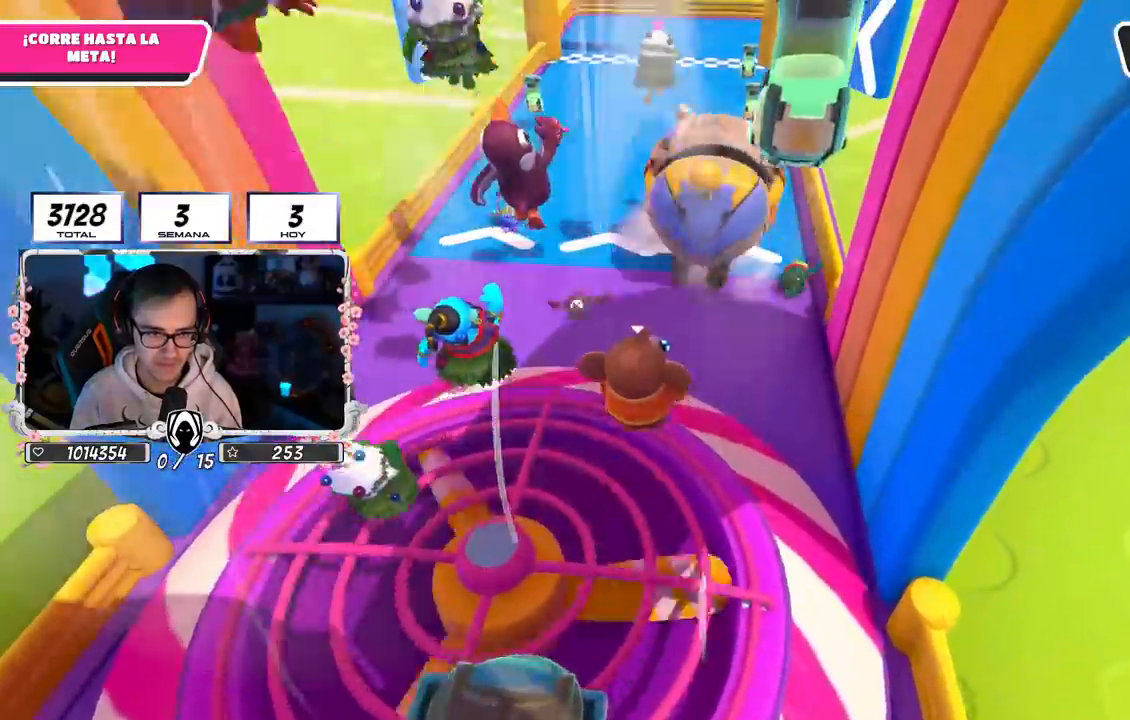
{"buttons": ["R2"], "left_stick": "up", "right_stick": "center", "events": []}
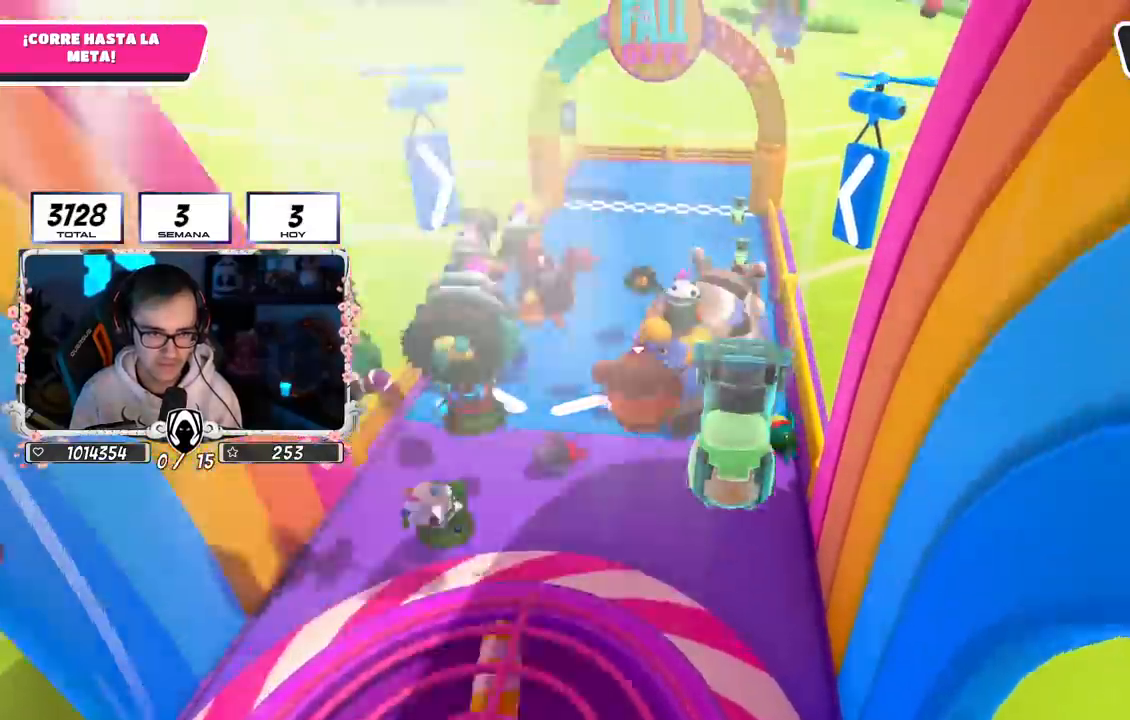
{"buttons": ["R2"], "left_stick": "up-left", "right_stick": "center", "events": [[300, "left_stick", "up-left"]]}
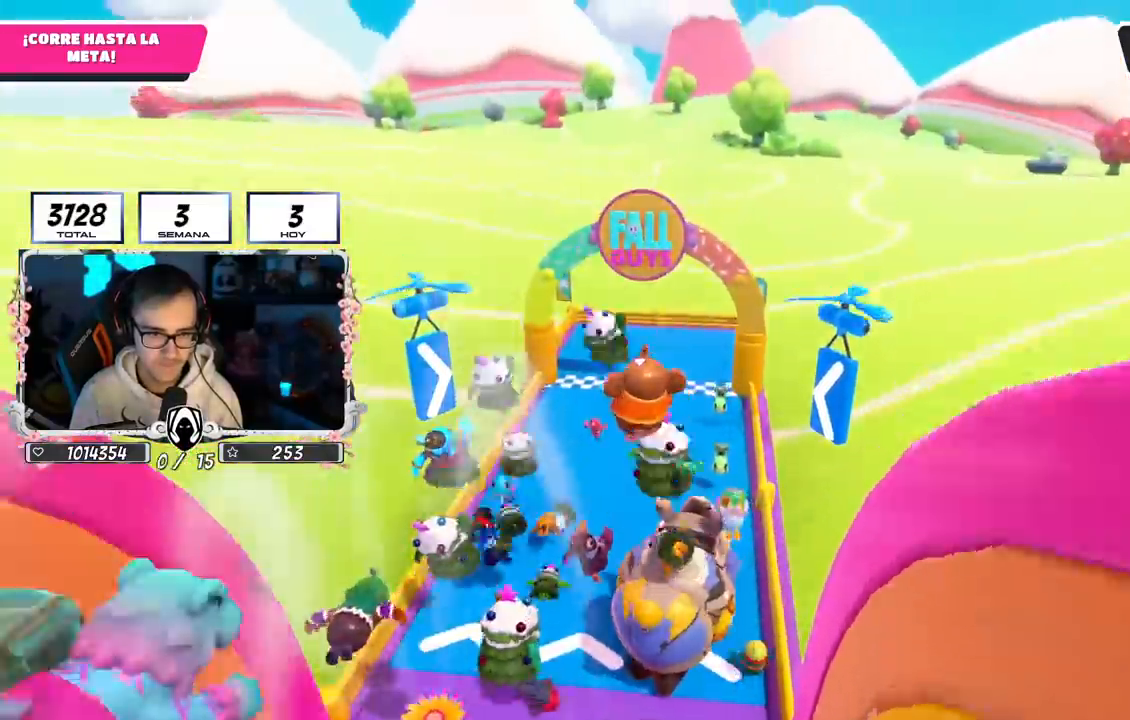
{"buttons": ["R2"], "left_stick": "right", "right_stick": "center", "events": [[67, "left_stick", "up-right"], [500, "left_stick", "right"]]}
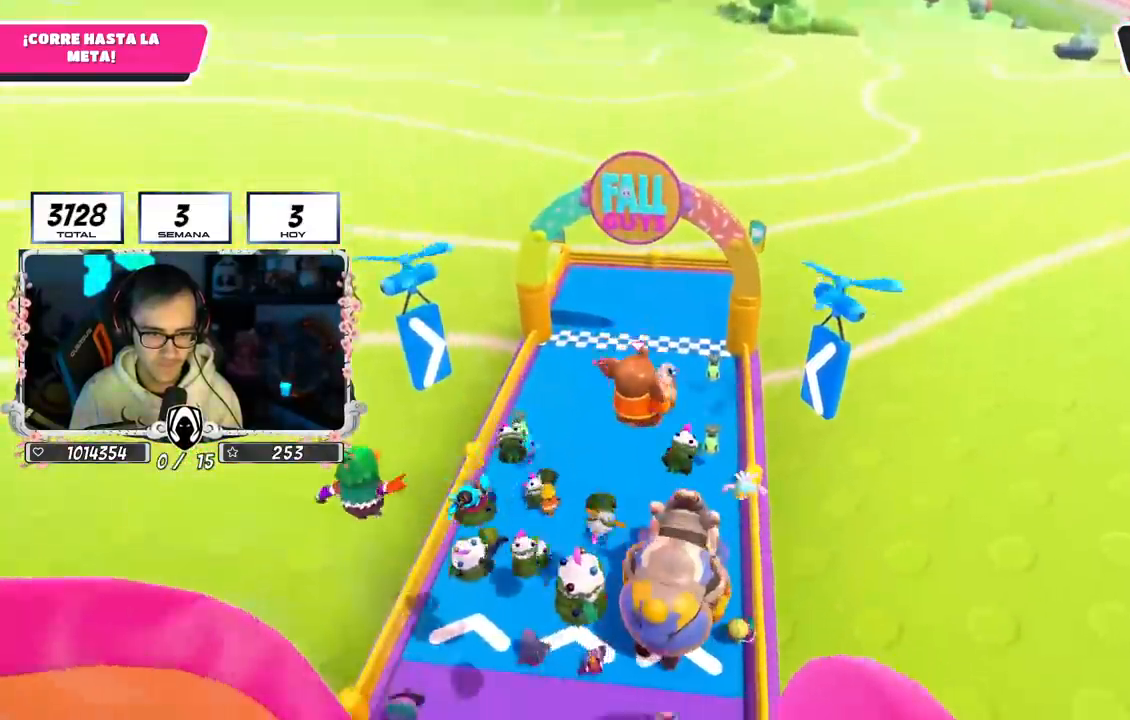
{"buttons": ["R2"], "left_stick": "down-right", "right_stick": "center", "events": [[150, "left_stick", "up-right"], [300, "left_stick", "down-left"], [483, "left_stick", "down-right"]]}
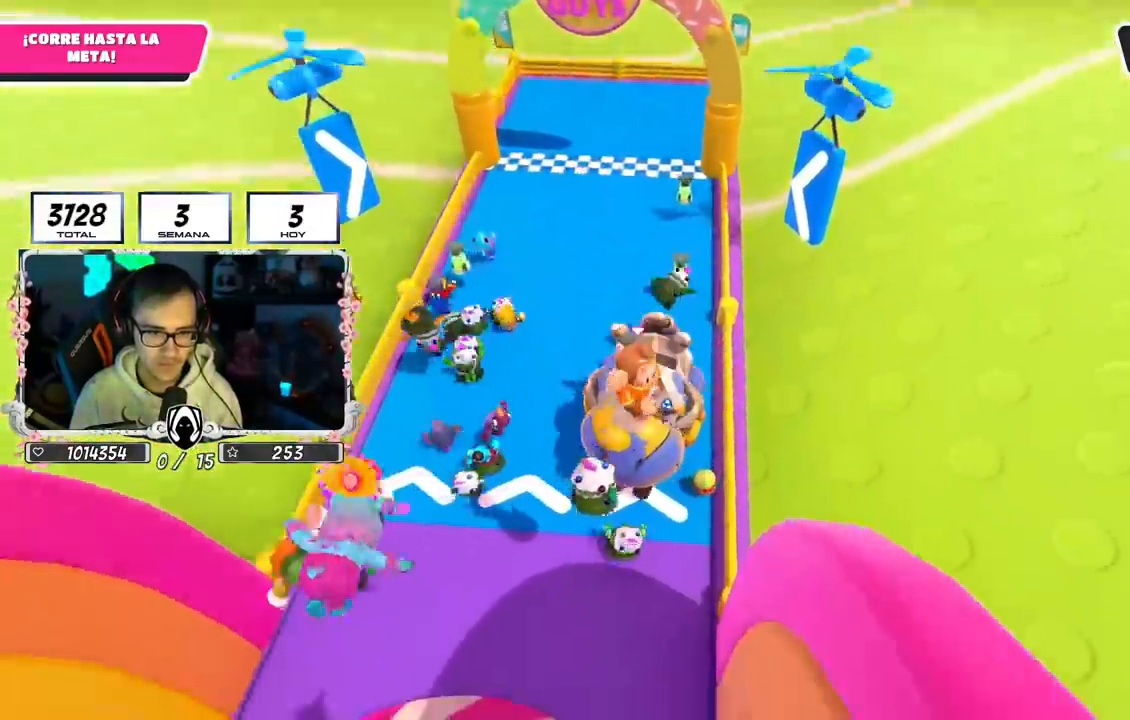
{"buttons": ["R2"], "left_stick": "up-right", "right_stick": "up-right", "events": [[267, "left_stick", "up"], [400, "right_stick", "up-right"], [467, "left_stick", "up-right"]]}
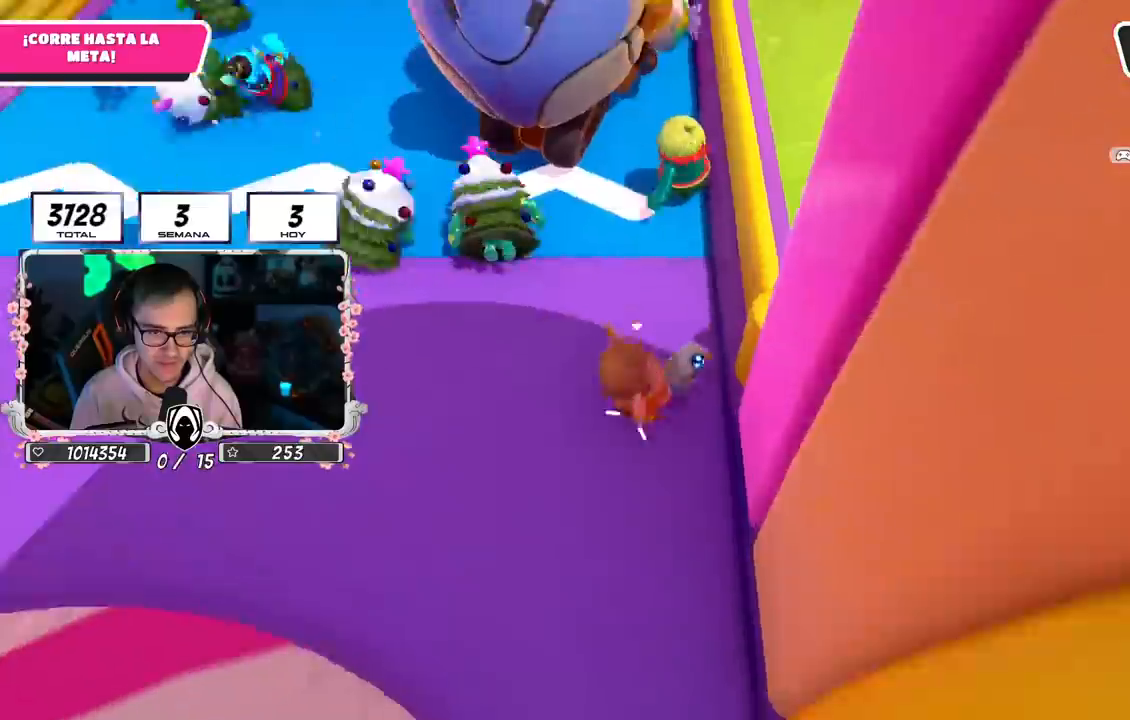
{"buttons": ["R2"], "left_stick": "right", "right_stick": "center", "events": [[167, "left_stick", "up"], [300, "right_stick", "center"], [450, "left_stick", "right"]]}
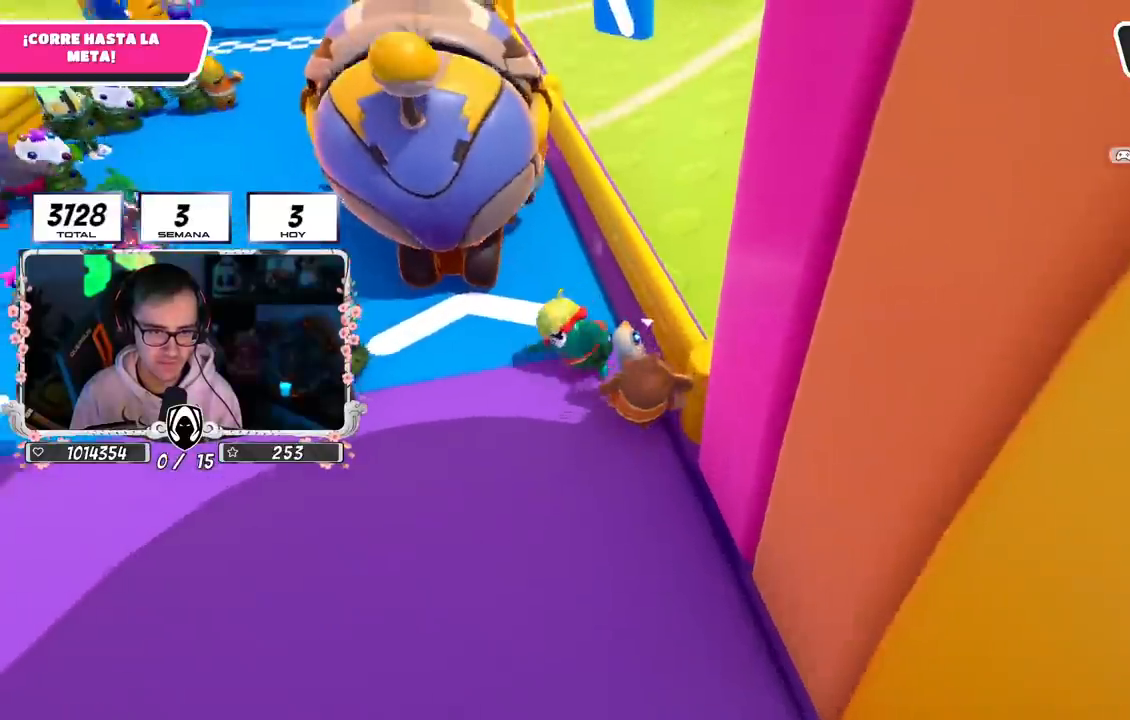
{"buttons": ["R2"], "left_stick": "up", "right_stick": "center", "events": [[167, "left_stick", "left"], [317, "left_stick", "up"]]}
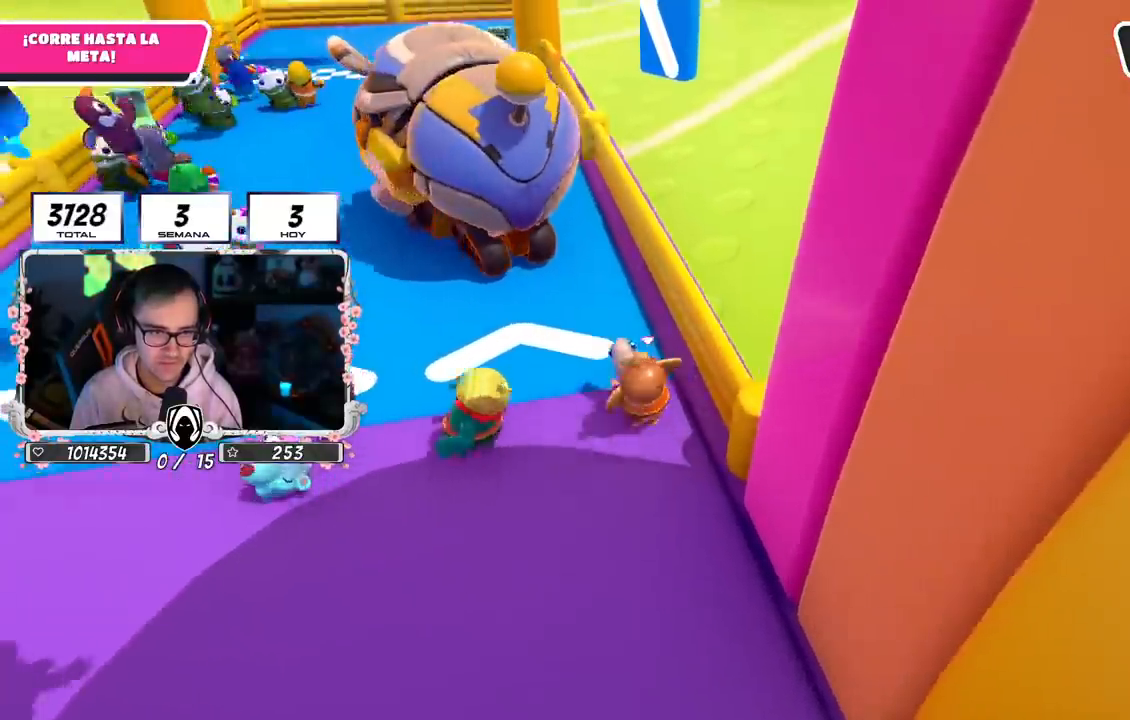
{"buttons": ["R2"], "left_stick": "up", "right_stick": "down-left", "events": [[350, "right_stick", "down-left"]]}
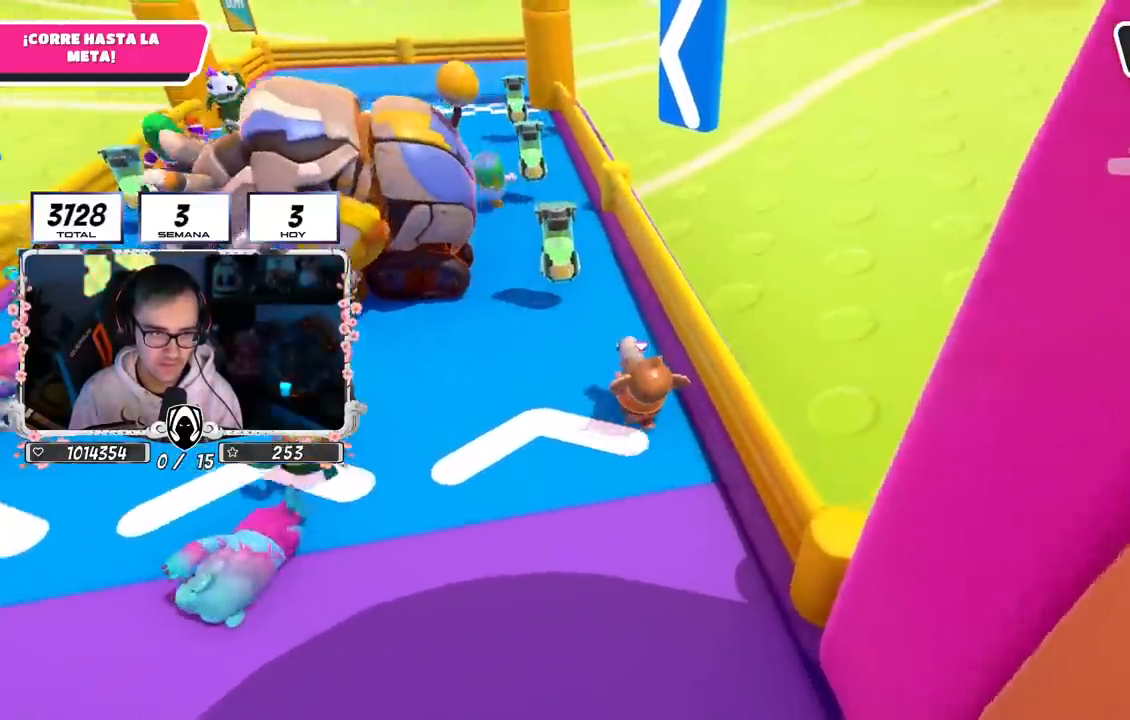
{"buttons": ["R2", "L3"], "left_stick": "up", "right_stick": "down-left", "events": [[117, "L3", "down"]]}
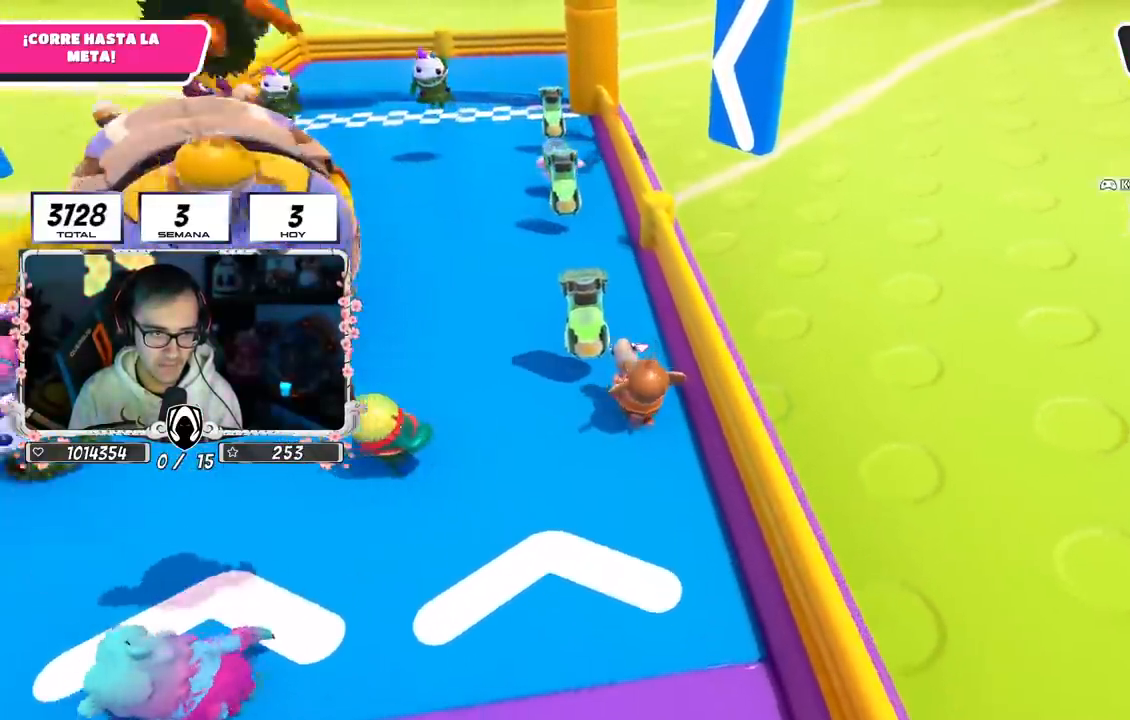
{"buttons": ["R2"], "left_stick": "up", "right_stick": "down", "events": [[100, "right_stick", "down"], [233, "L3", "up"]]}
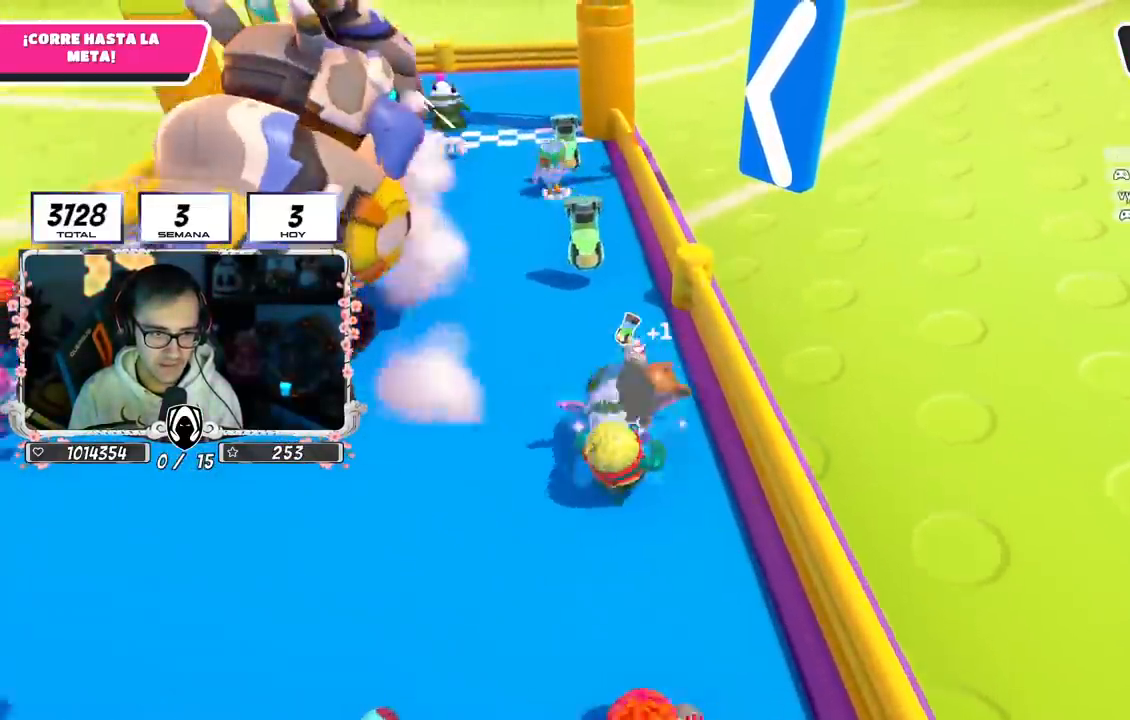
{"buttons": ["R2"], "left_stick": "up", "right_stick": "down", "events": [[233, "L3", "down"], [283, "left_stick", "up-left"], [333, "L3", "up"], [467, "left_stick", "up"]]}
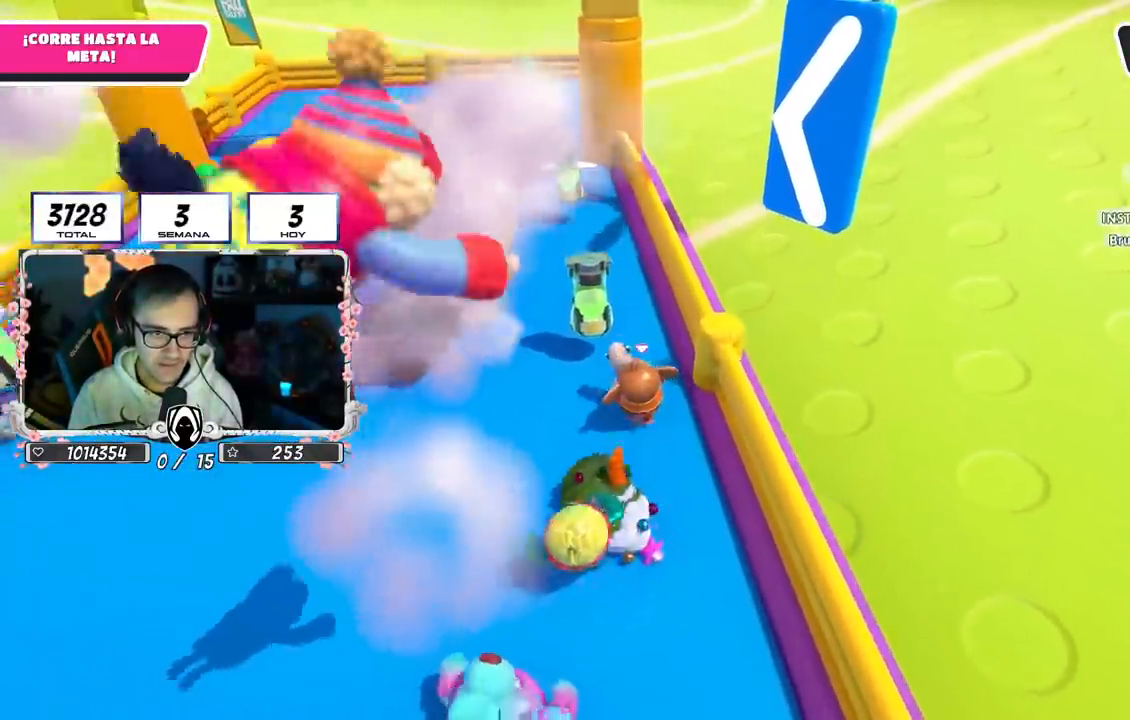
{"buttons": ["R2"], "left_stick": "up", "right_stick": "down", "events": []}
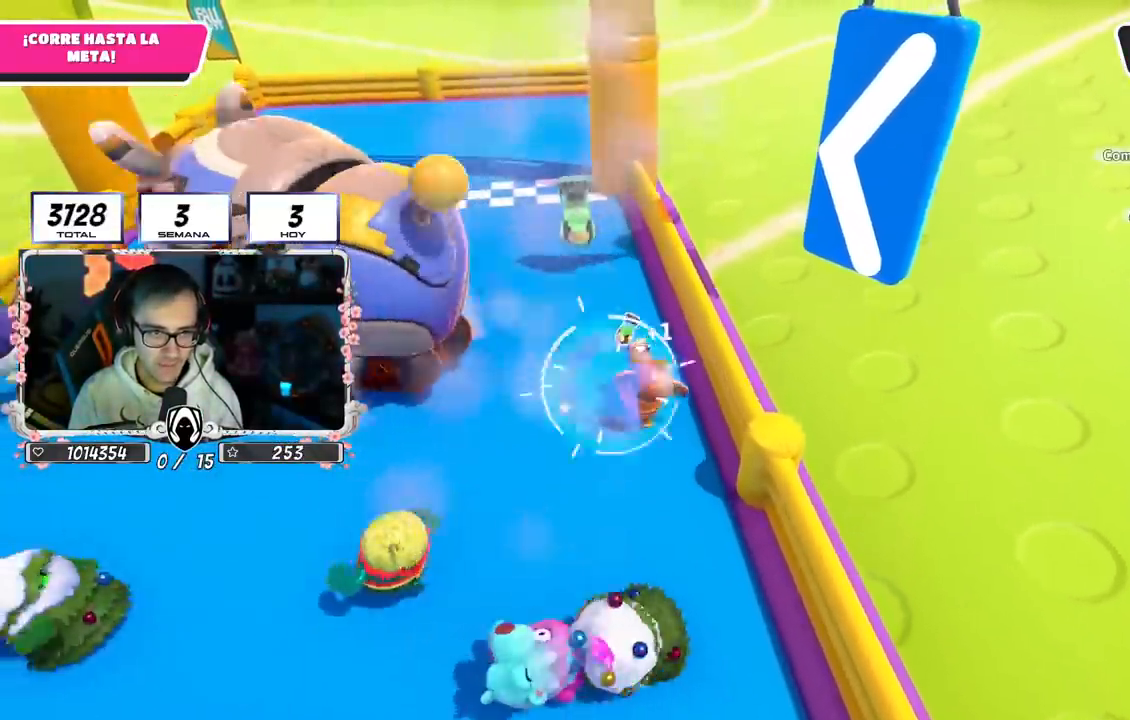
{"buttons": ["R2"], "left_stick": "up", "right_stick": "down", "events": []}
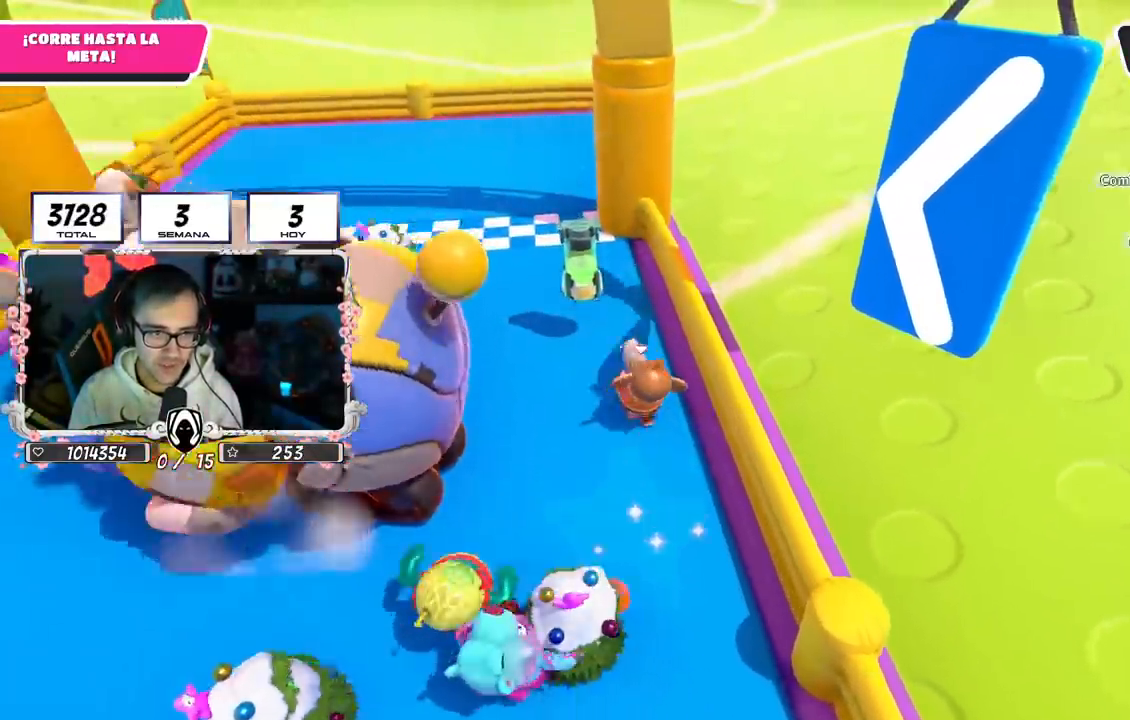
{"buttons": ["R2"], "left_stick": "up", "right_stick": "down", "events": []}
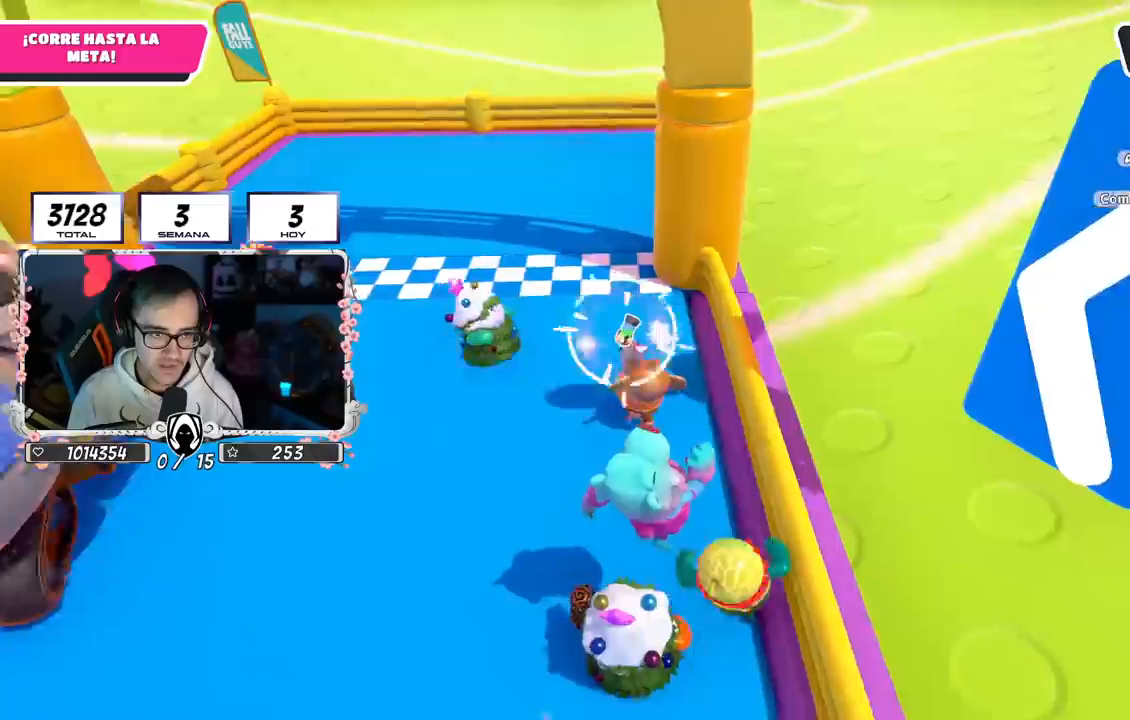
{"buttons": ["R2"], "left_stick": "up", "right_stick": "down", "events": []}
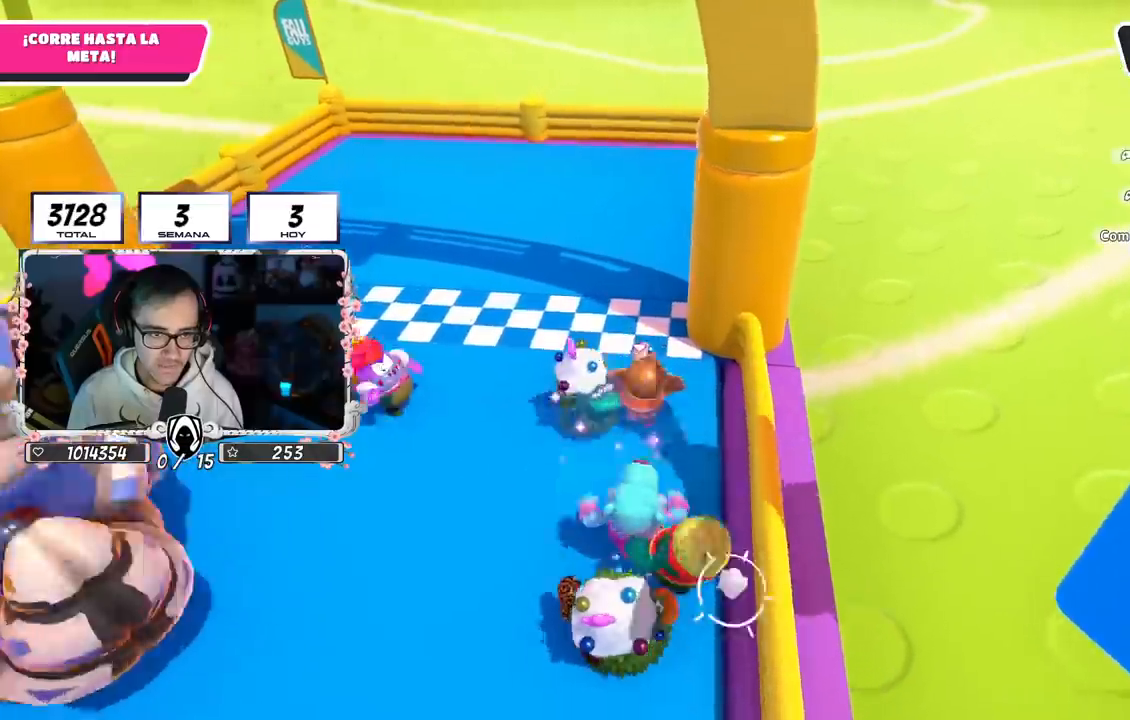
{"buttons": ["R2"], "left_stick": "up", "right_stick": "down", "events": []}
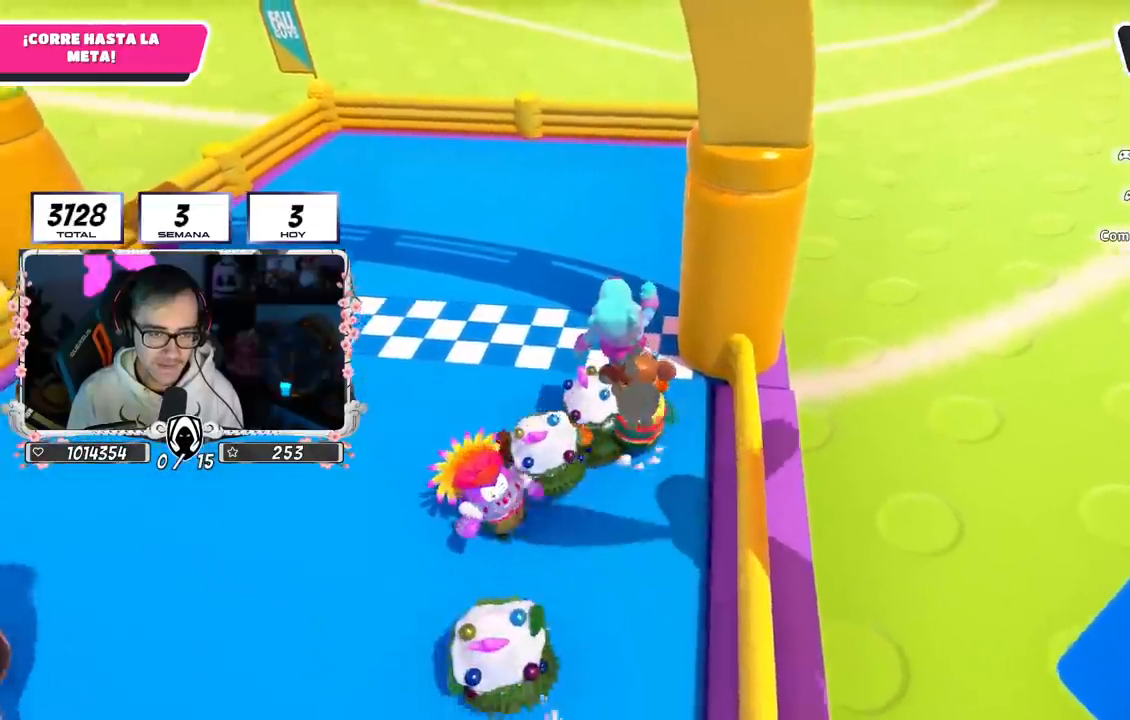
{"buttons": ["R2"], "left_stick": "up", "right_stick": "center", "events": [[300, "right_stick", "down-right"], [450, "right_stick", "center"]]}
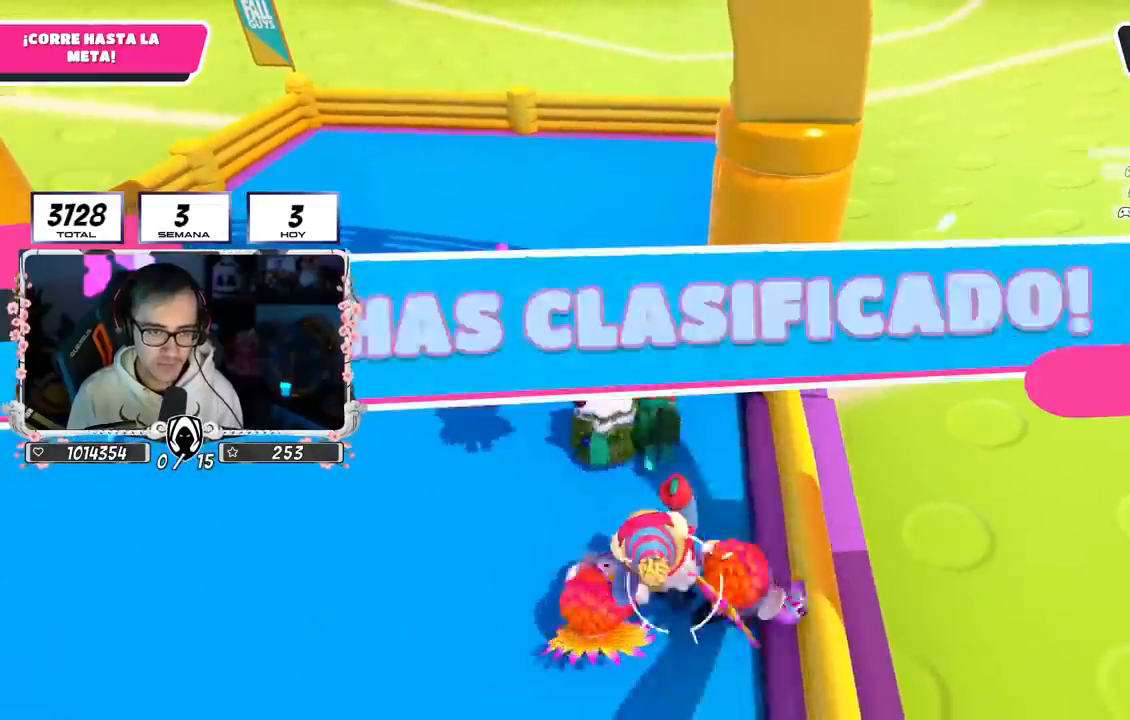
{"buttons": ["R2"], "left_stick": "up", "right_stick": "up", "events": [[500, "right_stick", "up"]]}